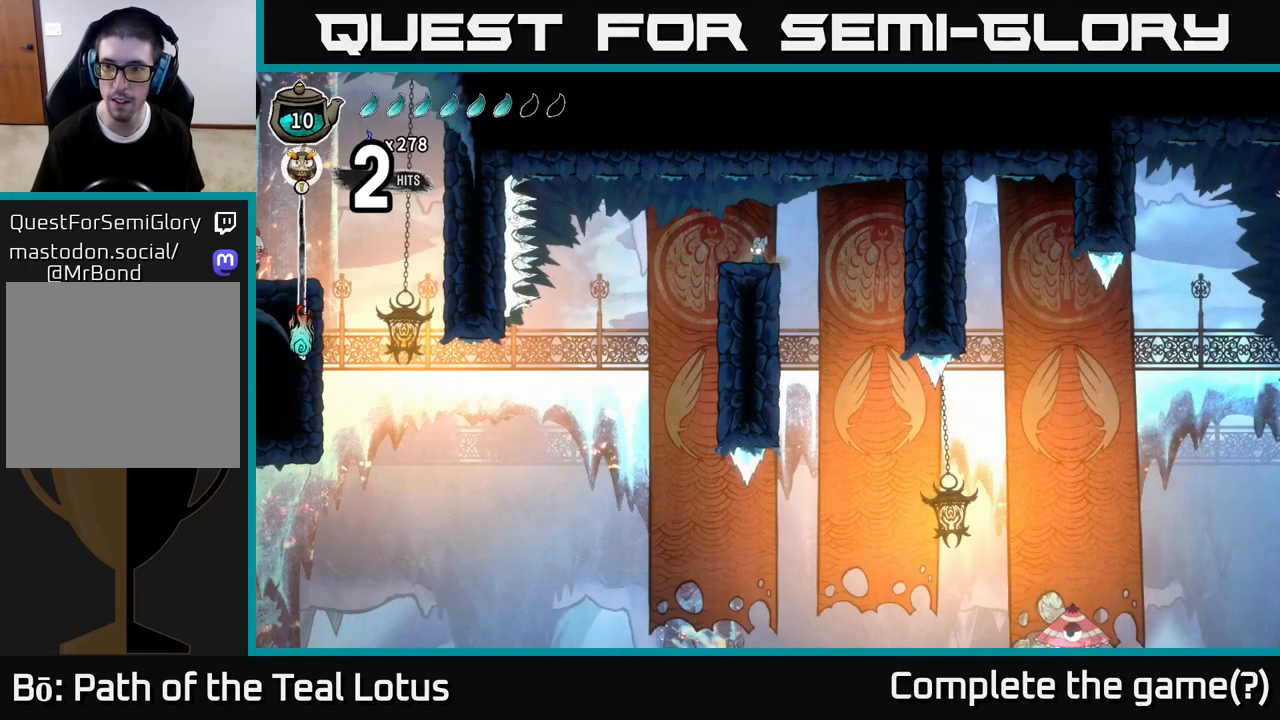
Gameplay with a controller (Xbox layout); each line is a JSON object with the inputs held at the frame after it. "events" lists button and stick changes between this image and that frame as [ms after this image, input, new state], when the widget could be followed in between.
{"buttons": [], "left_stick": "center", "right_stick": "right", "events": [[17, "right_stick", "right"]]}
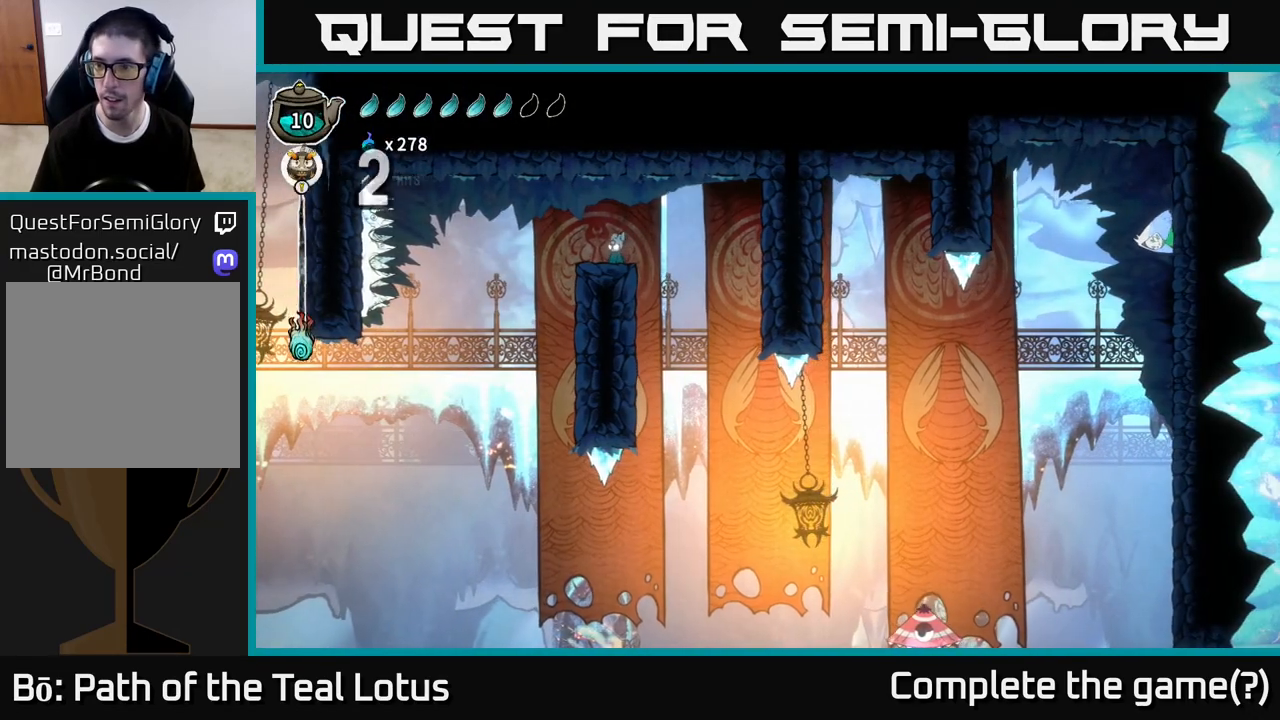
{"buttons": [], "left_stick": "center", "right_stick": "down", "events": [[417, "right_stick", "down"]]}
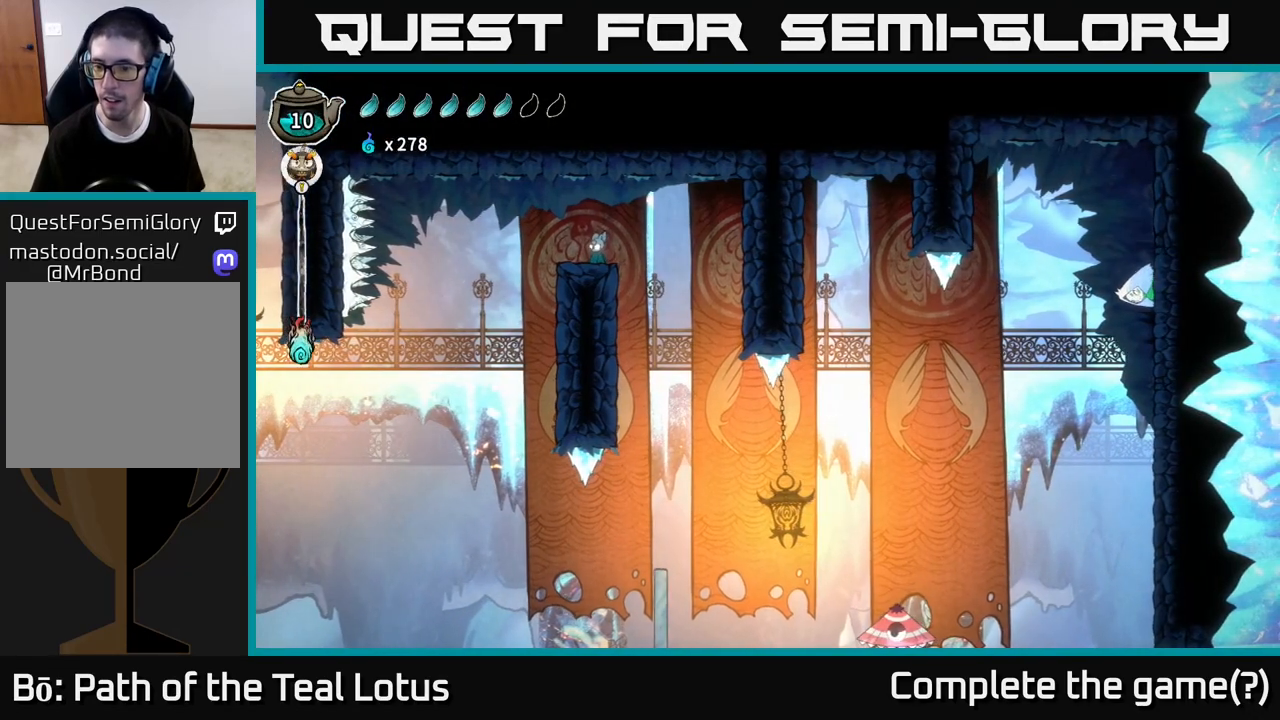
{"buttons": [], "left_stick": "center", "right_stick": "down", "events": []}
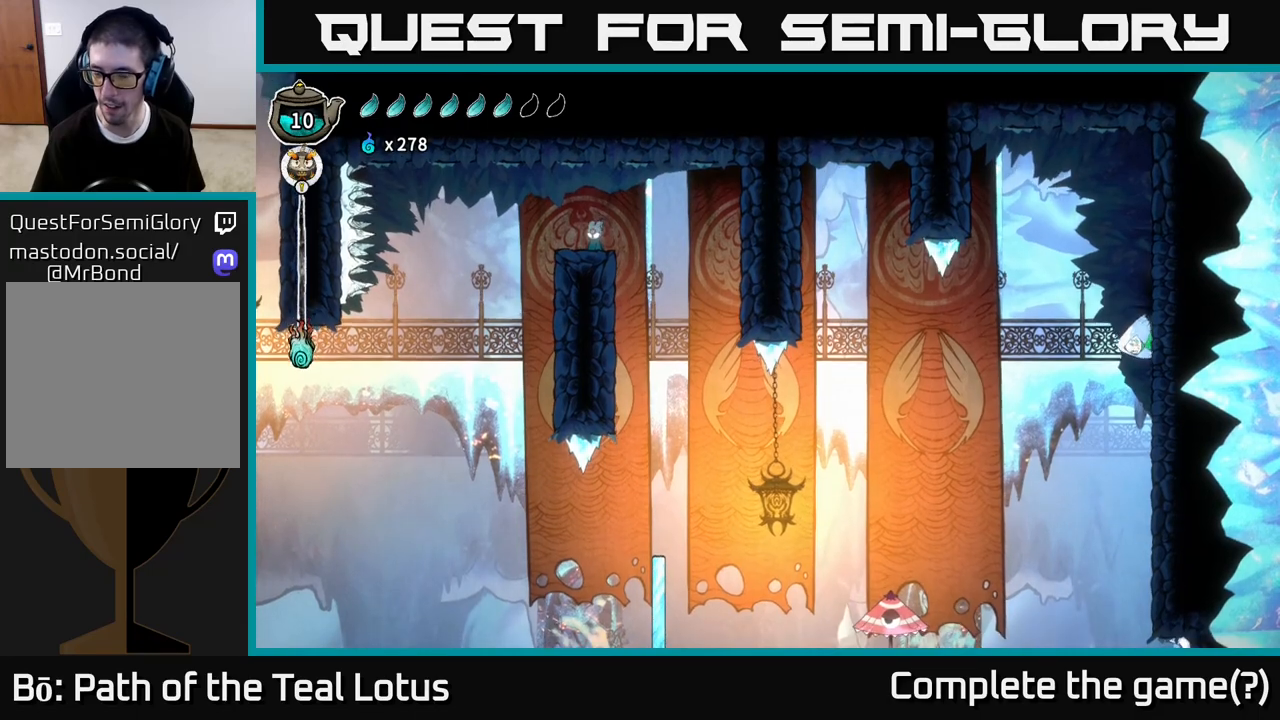
{"buttons": [], "left_stick": "center", "right_stick": "down-left", "events": [[417, "right_stick", "down-left"]]}
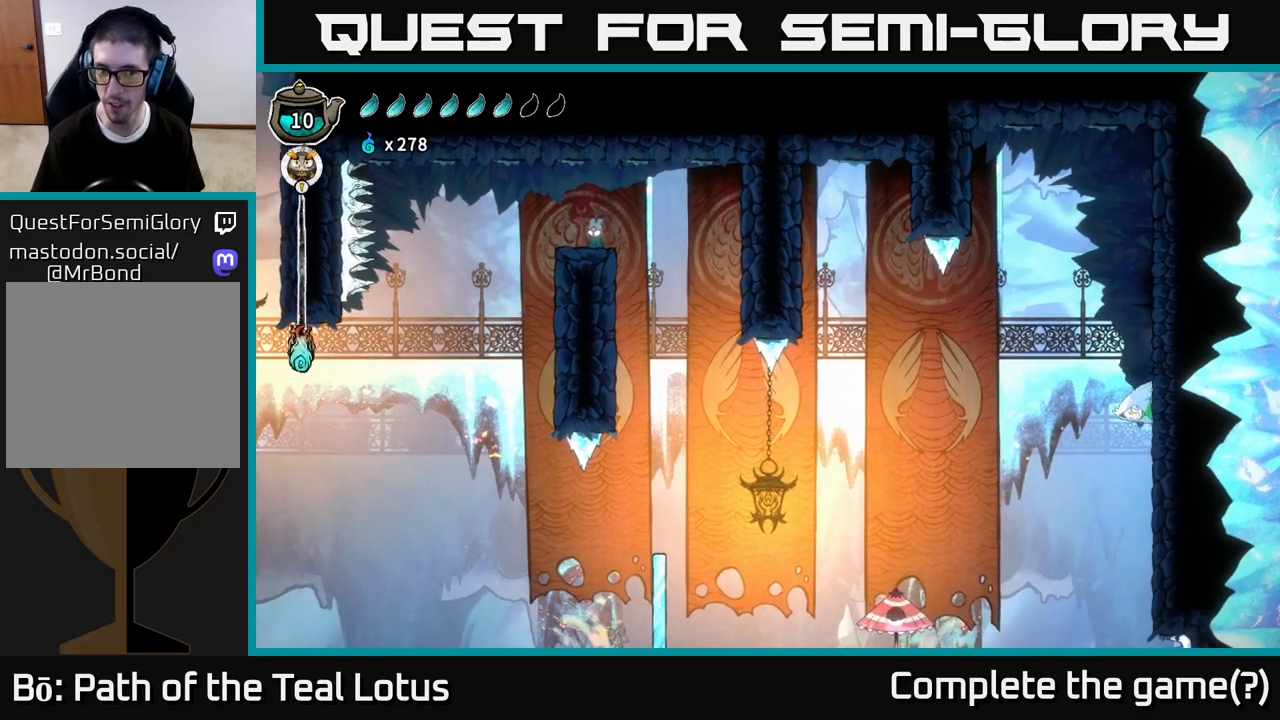
{"buttons": [], "left_stick": "center", "right_stick": "center", "events": [[50, "right_stick", "left"], [467, "right_stick", "center"]]}
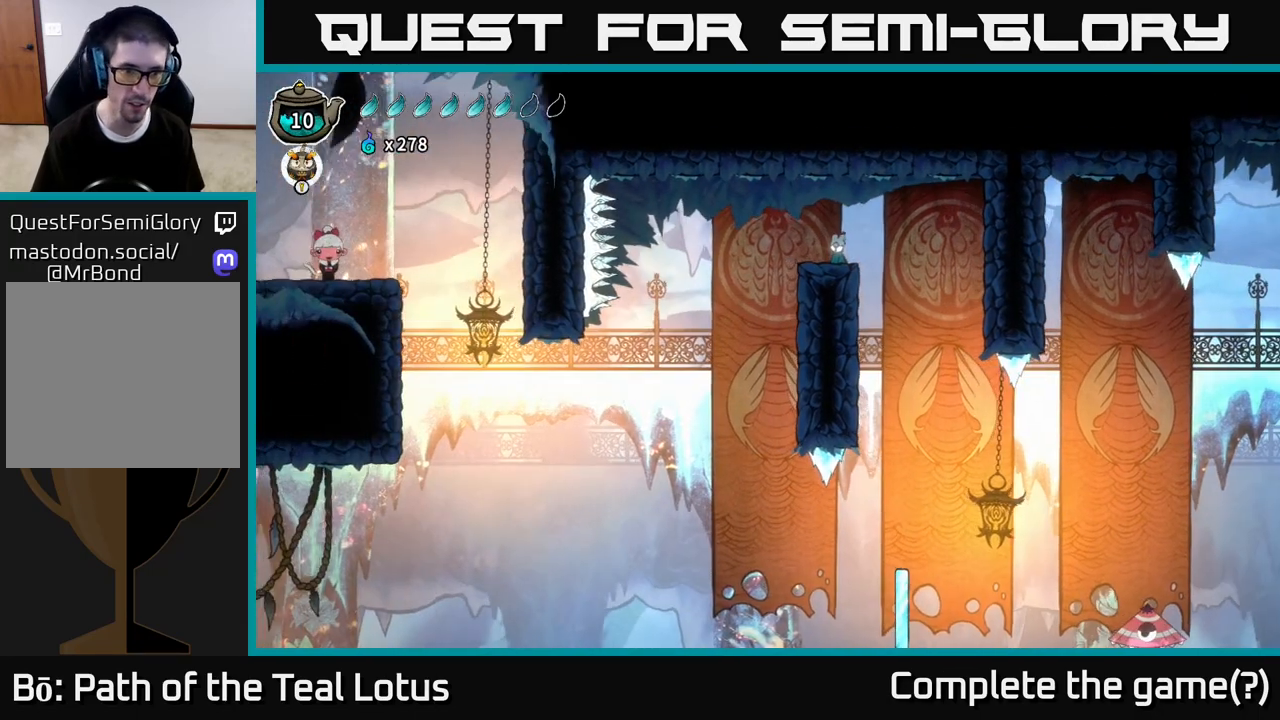
{"buttons": [], "left_stick": "left", "right_stick": "center", "events": [[400, "left_stick", "left"]]}
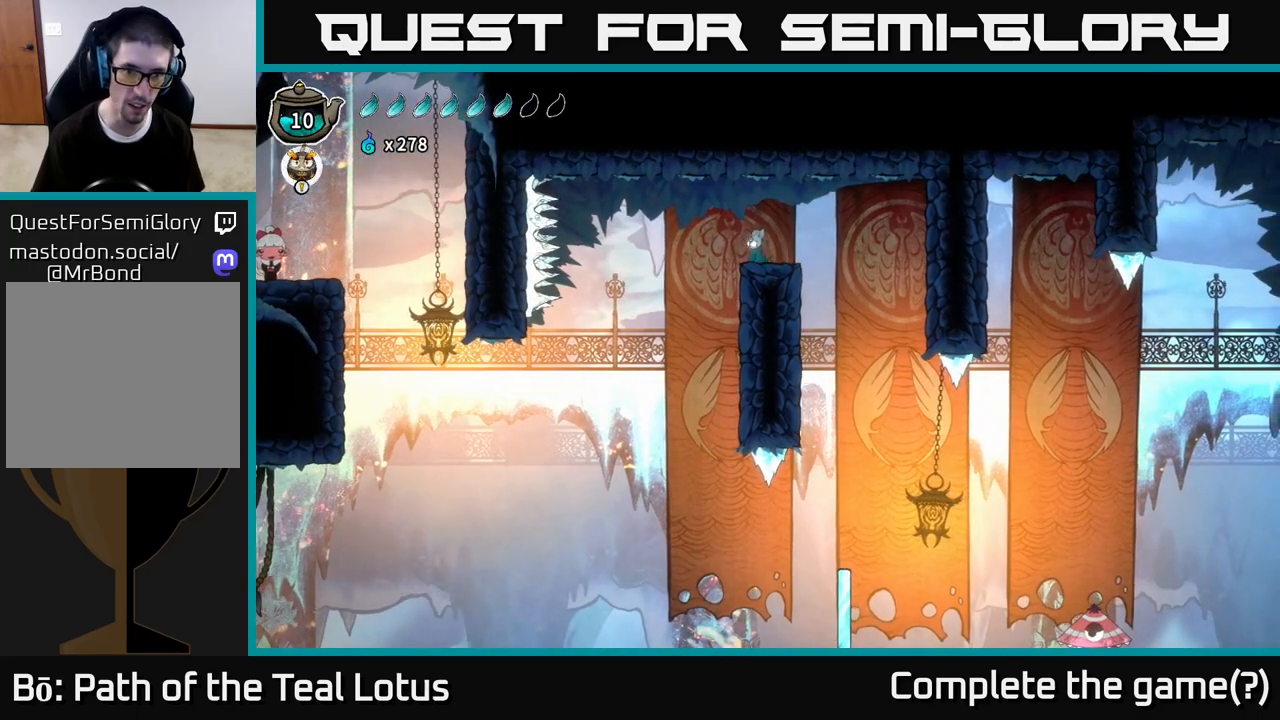
{"buttons": [], "left_stick": "left", "right_stick": "center", "events": [[33, "A", "down"], [233, "A", "up"]]}
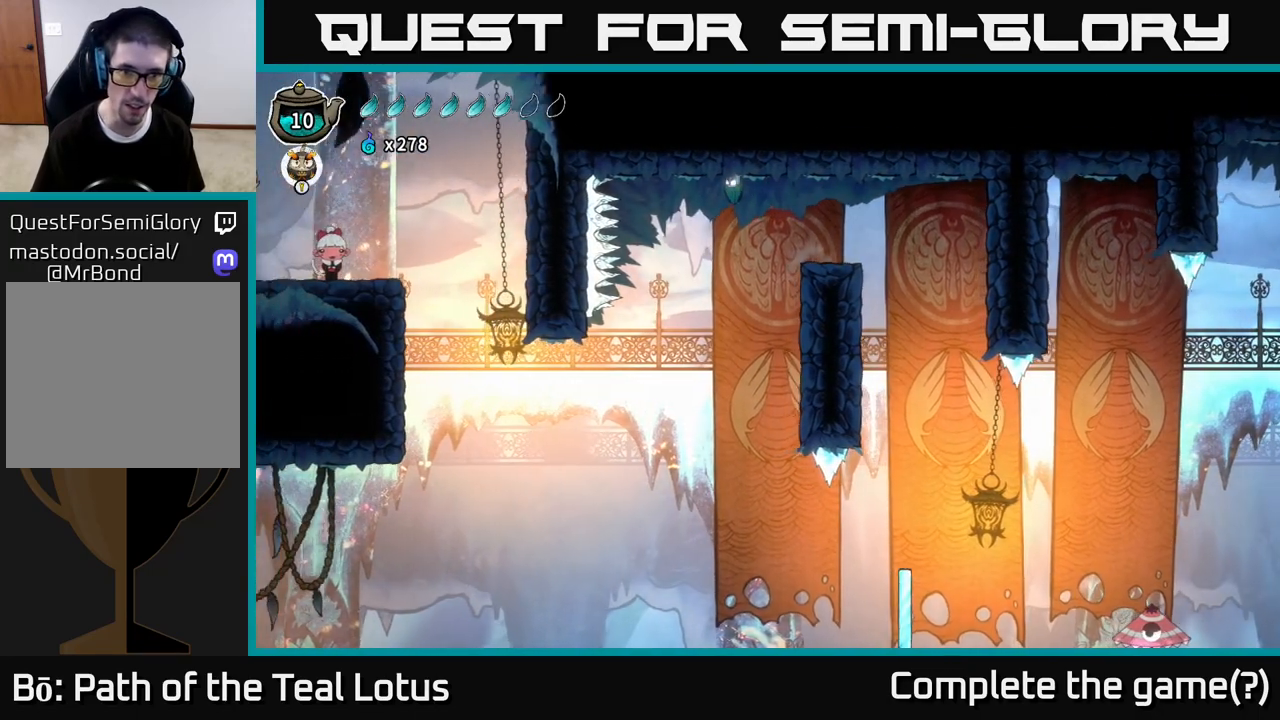
{"buttons": ["L2"], "left_stick": "left", "right_stick": "center", "events": [[83, "left_stick", "center"], [267, "left_stick", "left"], [400, "L2", "down"]]}
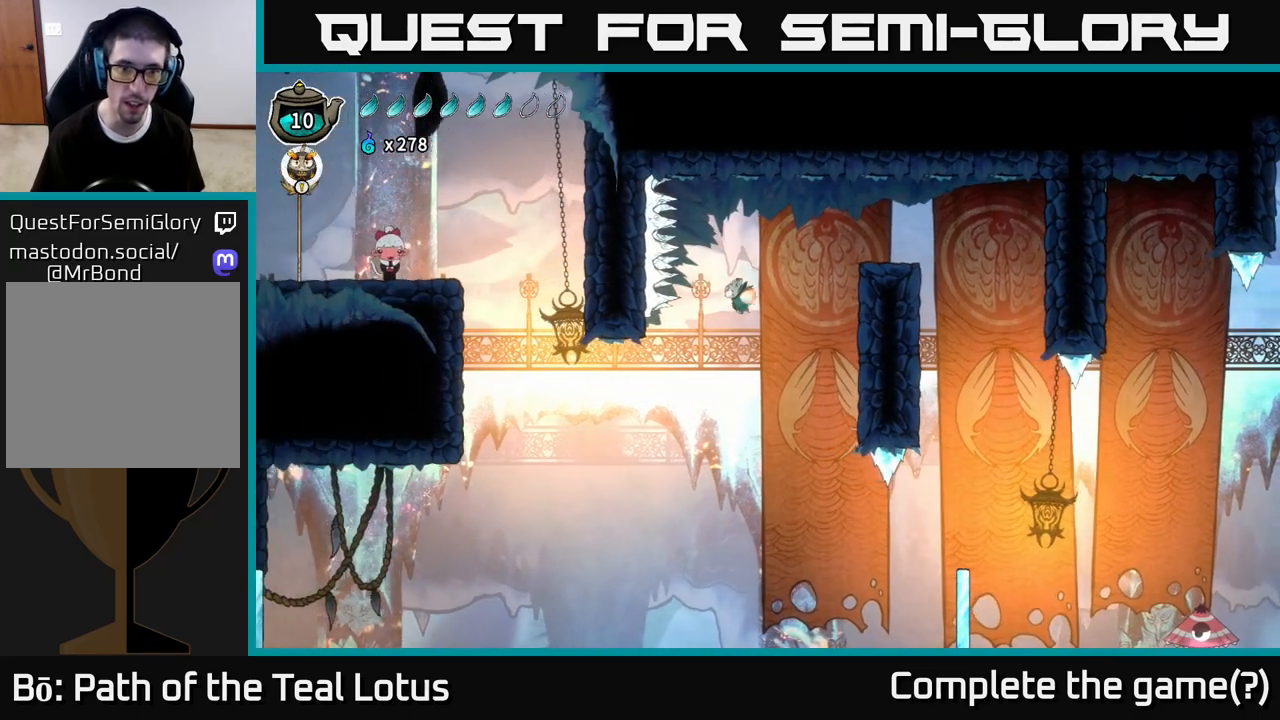
{"buttons": ["L2"], "left_stick": "left", "right_stick": "center", "events": [[117, "left_stick", "right"], [267, "left_stick", "up-left"], [317, "left_stick", "left"]]}
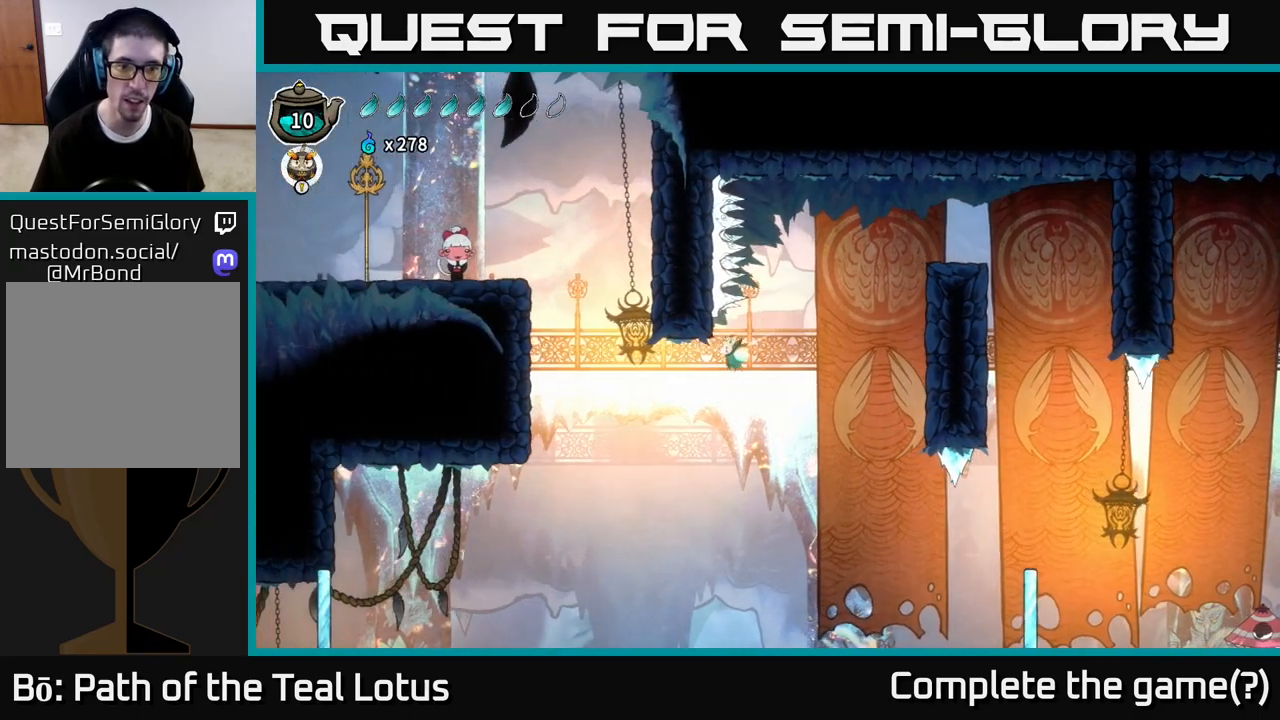
{"buttons": ["L2", "R2"], "left_stick": "left", "right_stick": "center", "events": [[183, "R2", "down"]]}
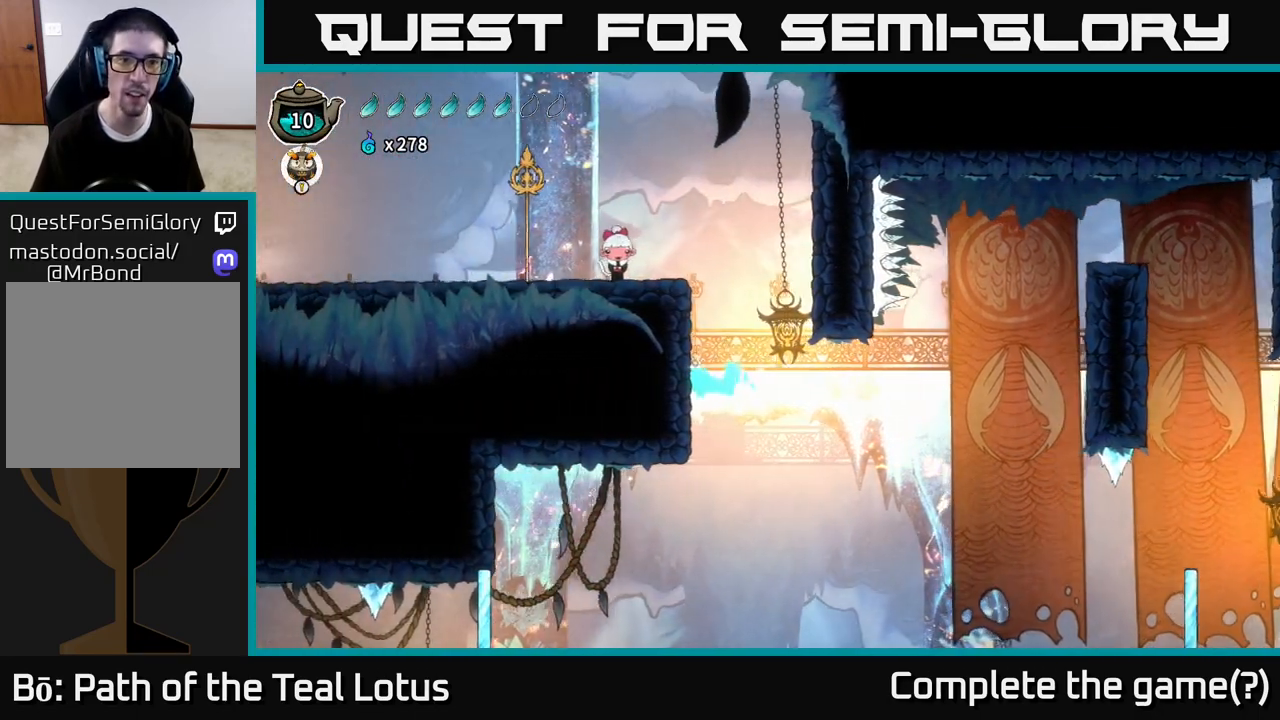
{"buttons": ["A"], "left_stick": "left", "right_stick": "center", "events": [[50, "A", "down"], [50, "R2", "up"], [117, "L2", "up"]]}
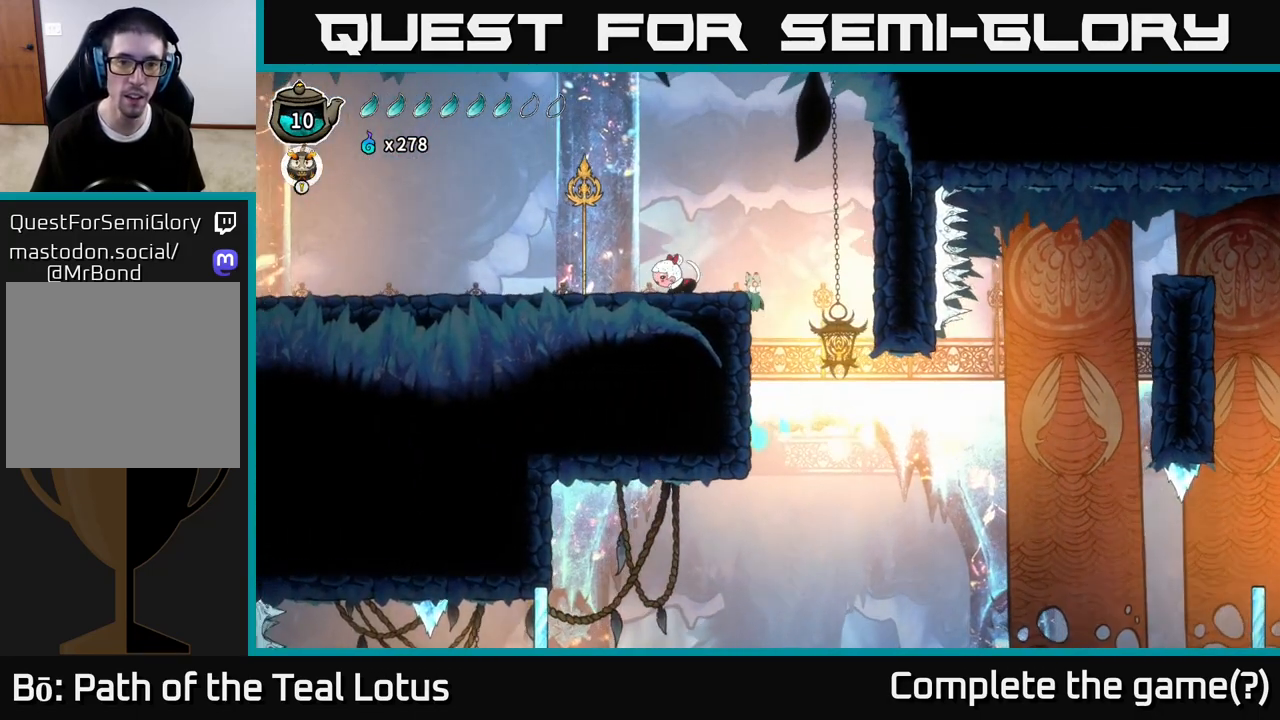
{"buttons": ["A"], "left_stick": "left", "right_stick": "center", "events": [[83, "A", "up"], [233, "A", "down"]]}
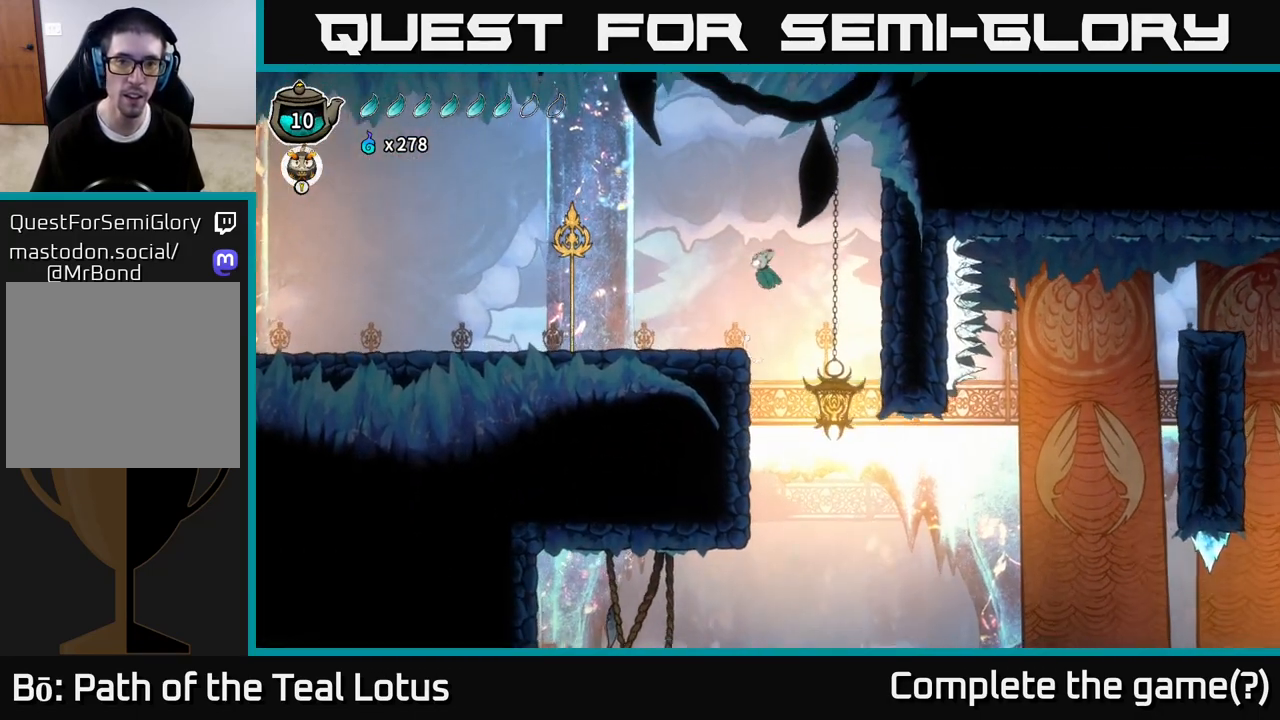
{"buttons": [], "left_stick": "left", "right_stick": "center", "events": [[83, "A", "up"]]}
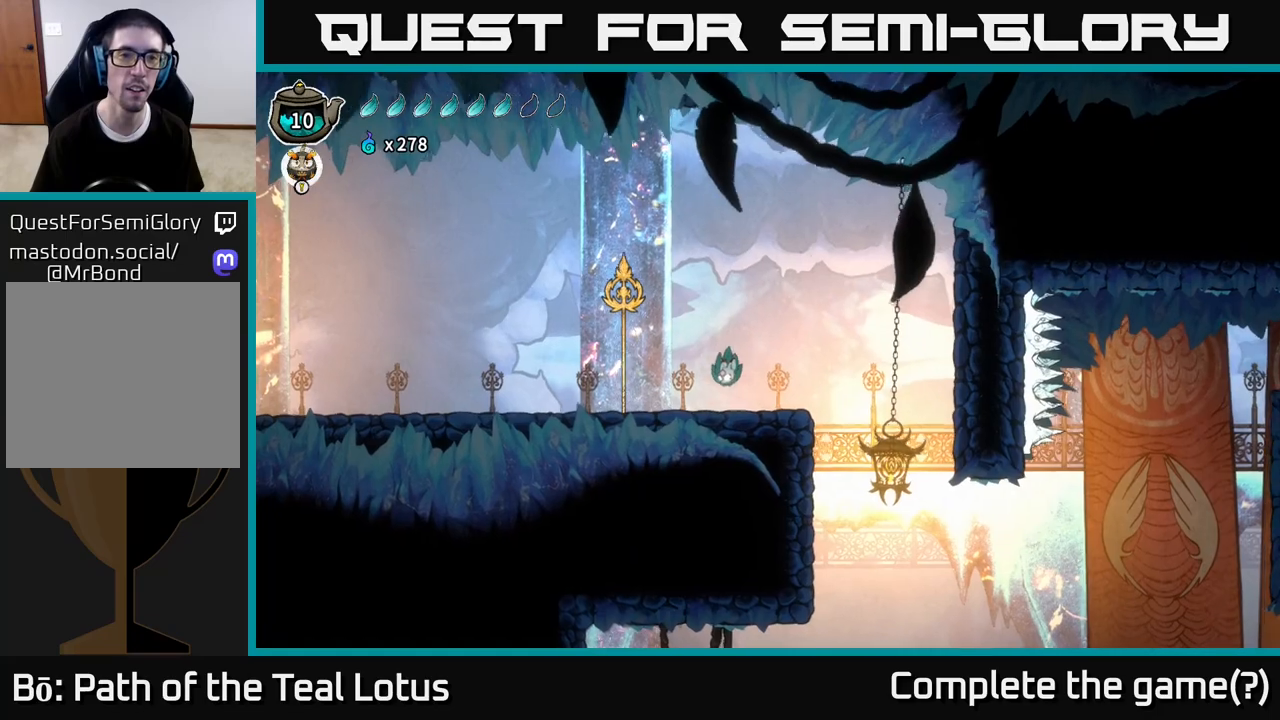
{"buttons": ["A", "X", "R2"], "left_stick": "left", "right_stick": "center", "events": [[150, "R2", "down"], [233, "A", "down"], [333, "X", "down"]]}
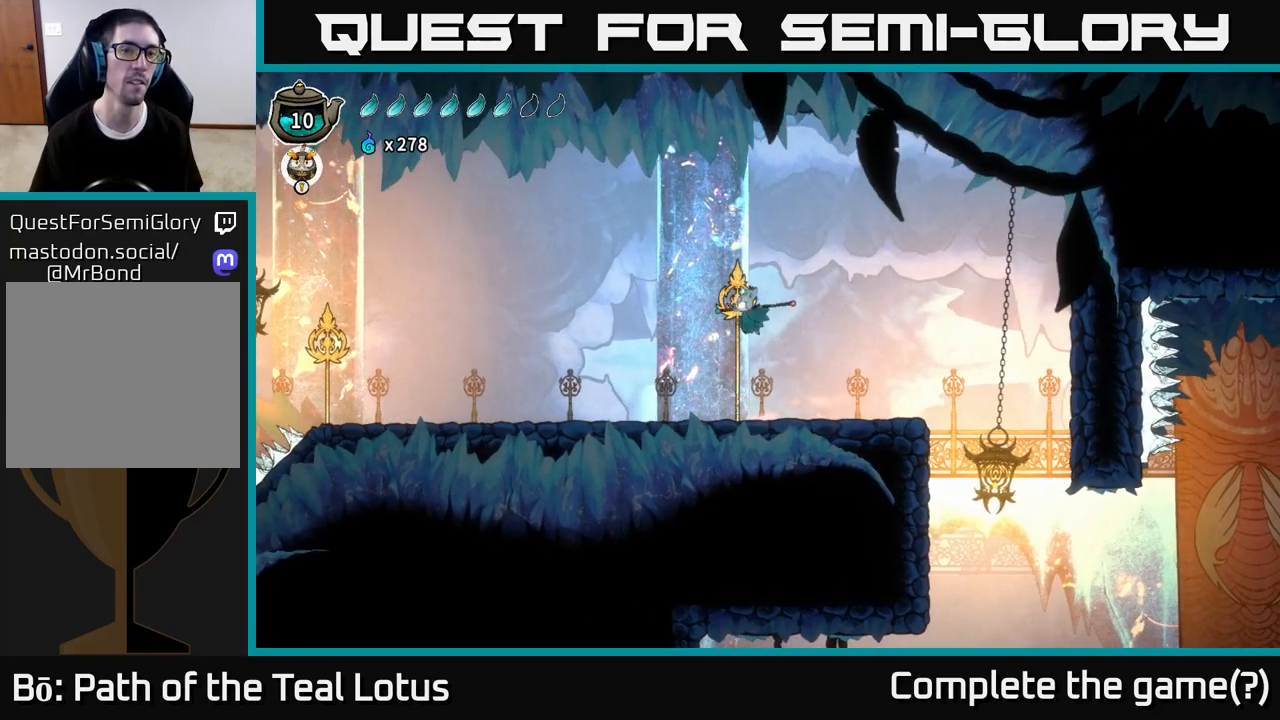
{"buttons": ["A"], "left_stick": "left", "right_stick": "center", "events": [[50, "R2", "up"], [50, "X", "up"], [67, "A", "up"], [300, "X", "down"], [433, "A", "down"], [450, "X", "up"]]}
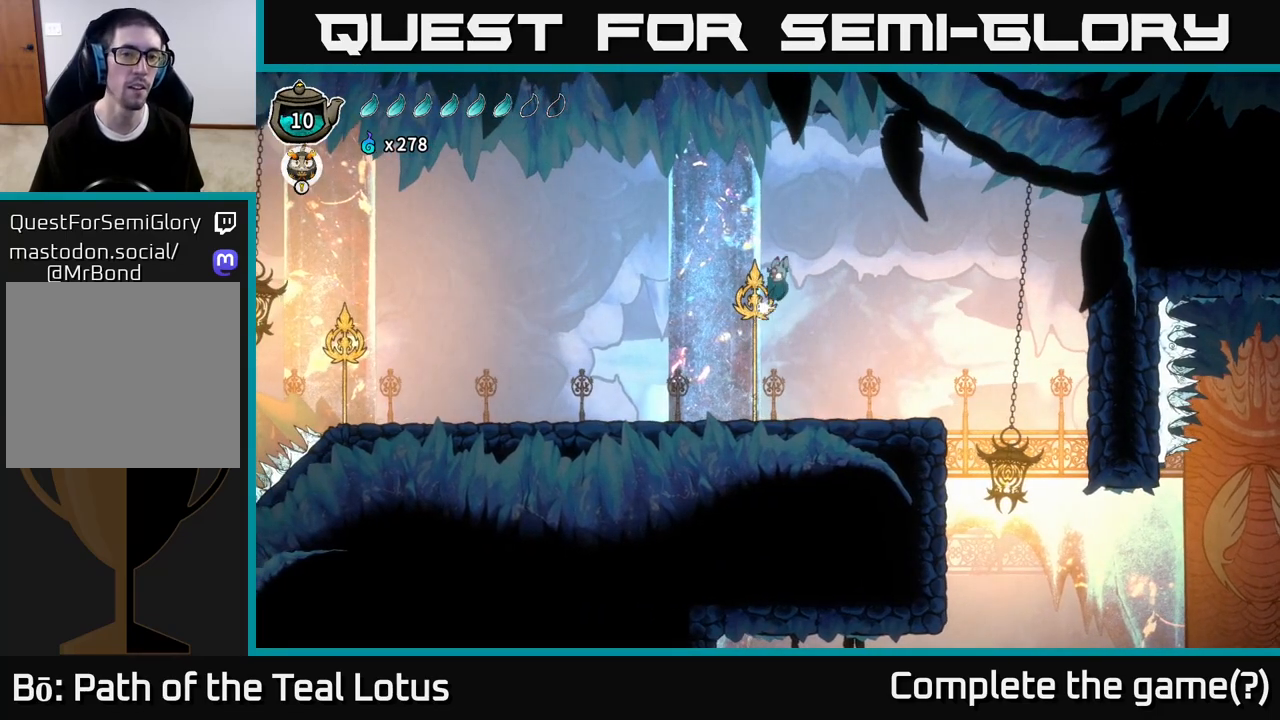
{"buttons": [], "left_stick": "left", "right_stick": "center", "events": [[283, "A", "up"]]}
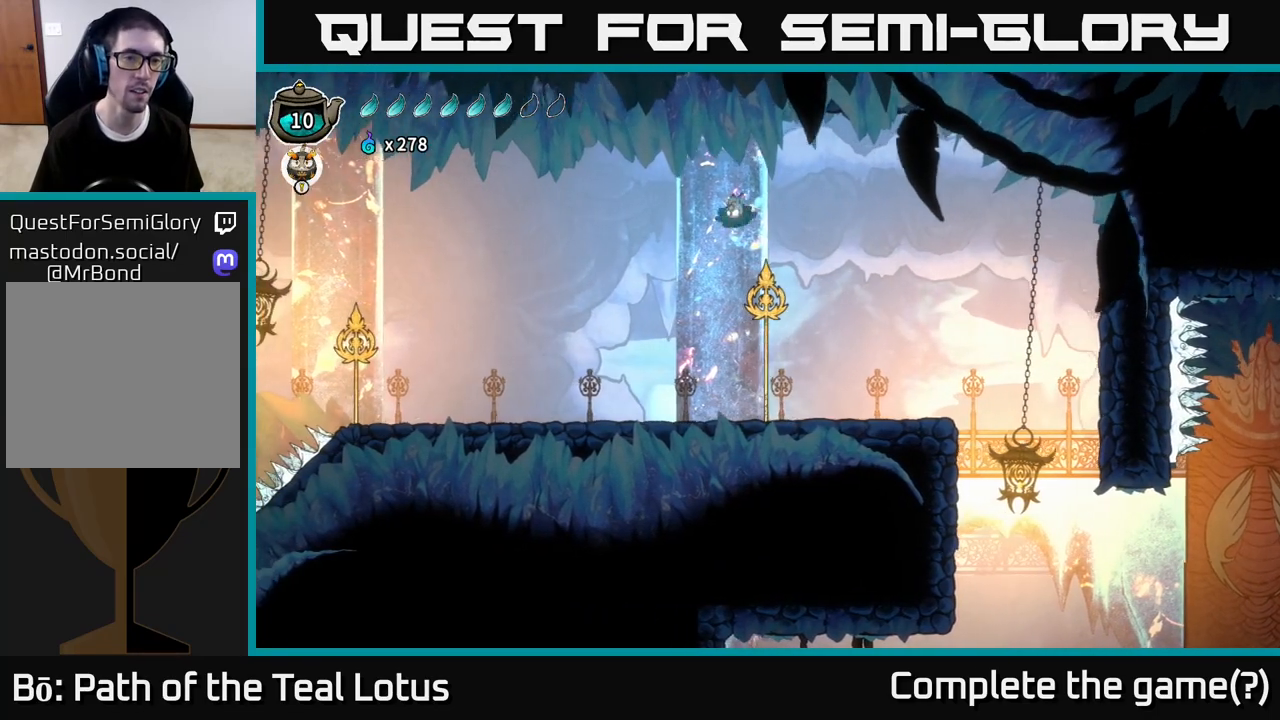
{"buttons": [], "left_stick": "left", "right_stick": "center", "events": []}
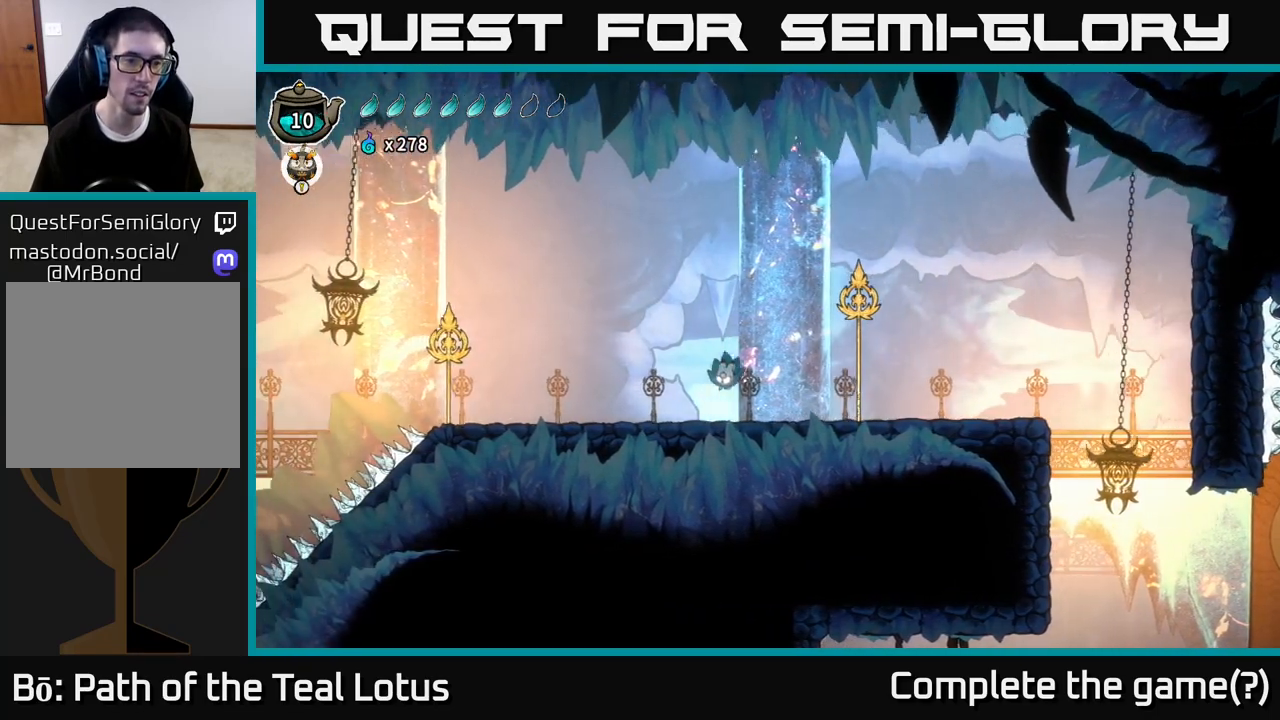
{"buttons": [], "left_stick": "left", "right_stick": "center", "events": []}
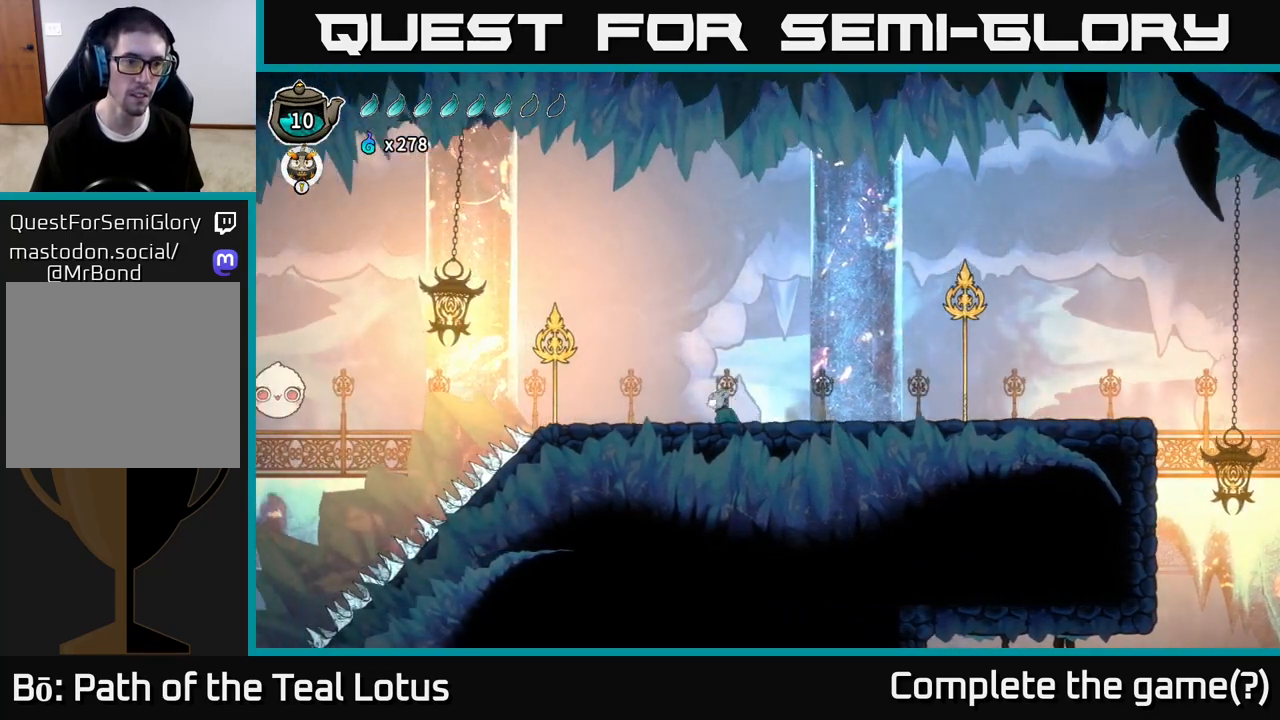
{"buttons": ["A"], "left_stick": "left", "right_stick": "center", "events": [[433, "A", "down"]]}
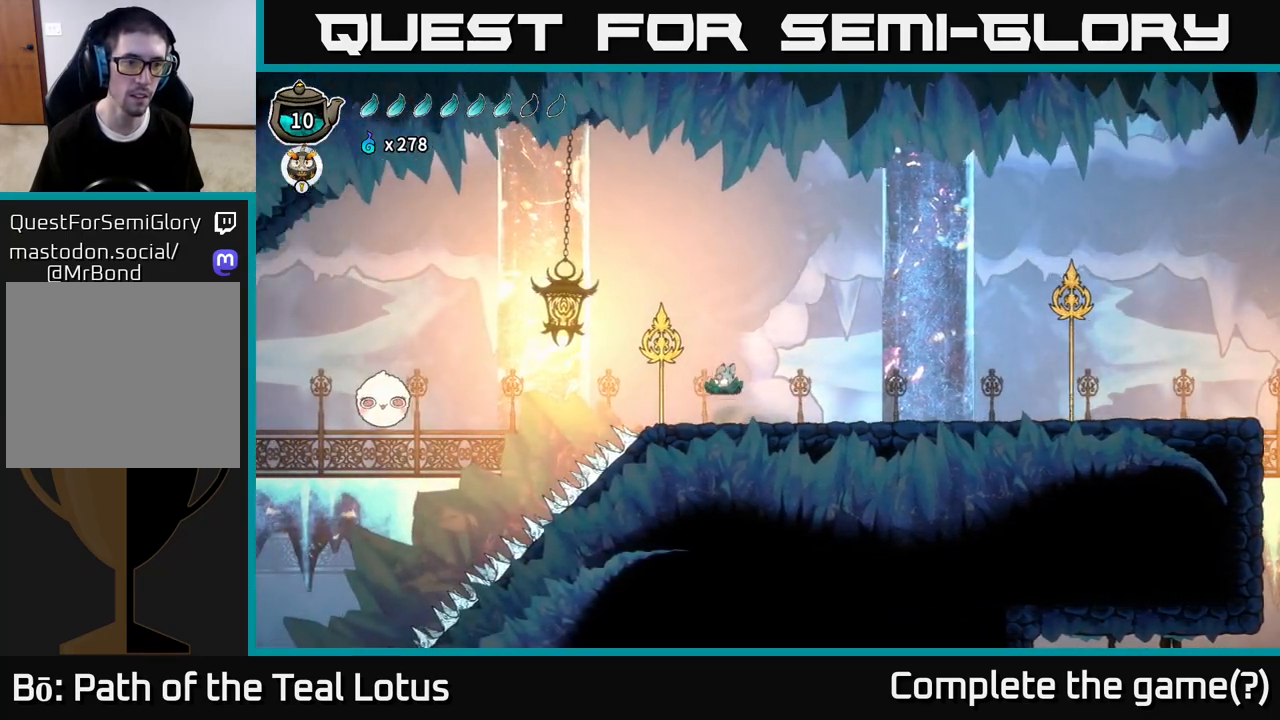
{"buttons": ["A"], "left_stick": "left", "right_stick": "center", "events": [[83, "A", "up"], [383, "A", "down"]]}
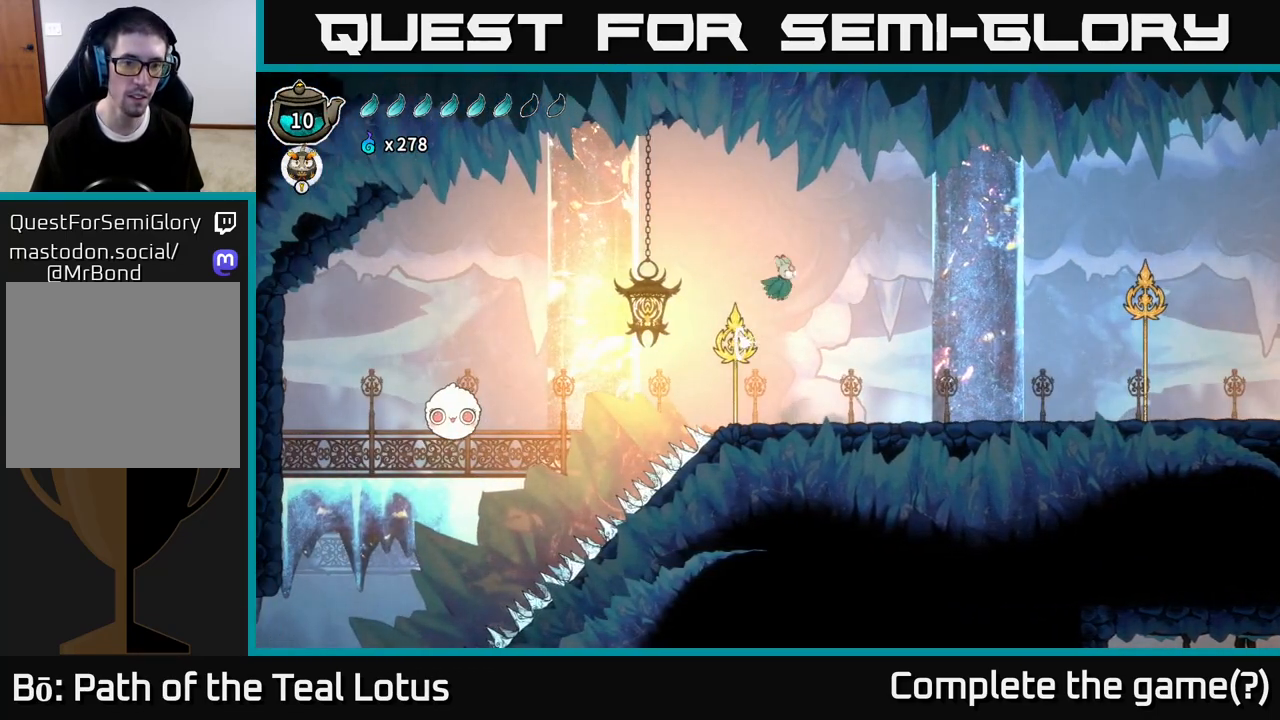
{"buttons": [], "left_stick": "left", "right_stick": "center", "events": [[483, "A", "up"]]}
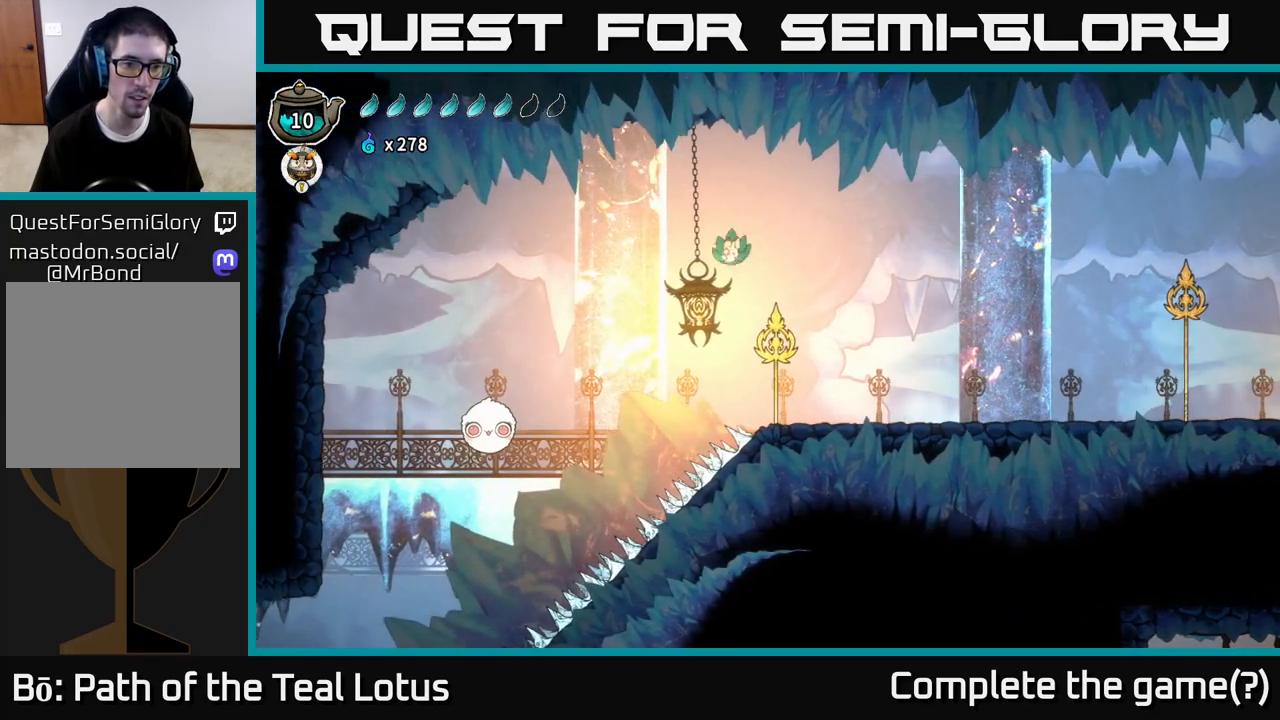
{"buttons": [], "left_stick": "left", "right_stick": "center"}
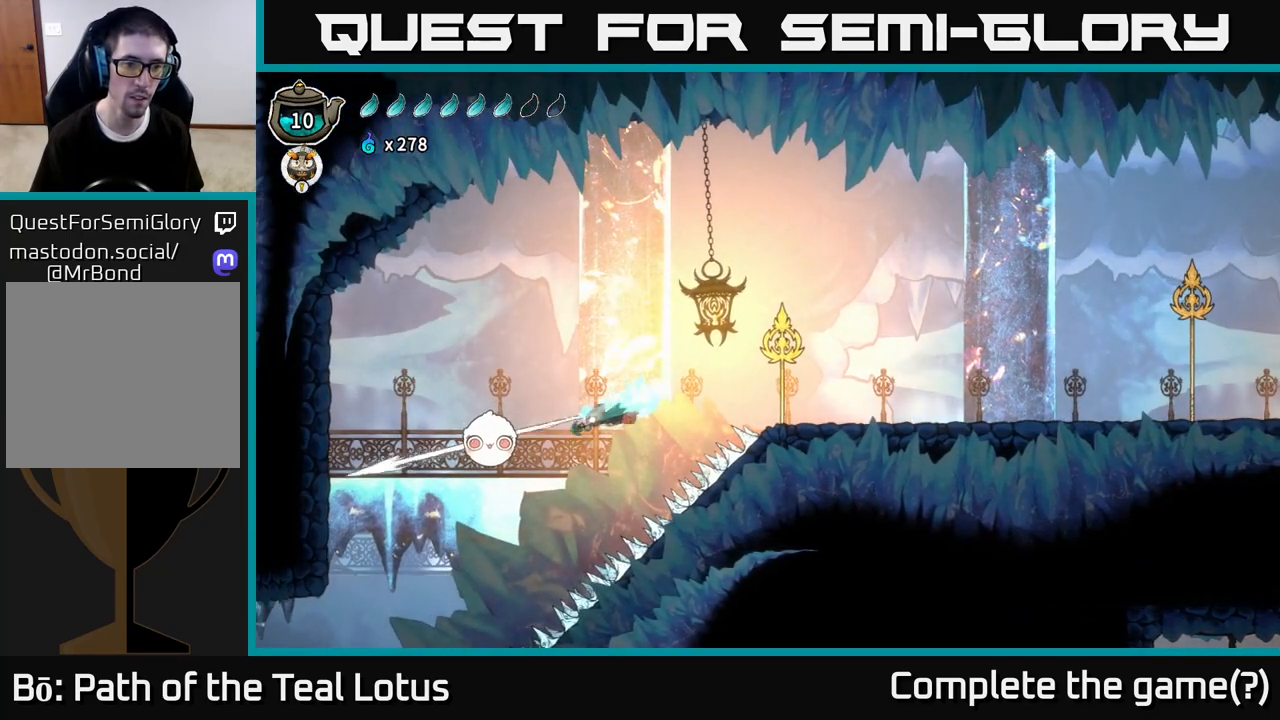
{"buttons": [], "left_stick": "left", "right_stick": "center", "events": []}
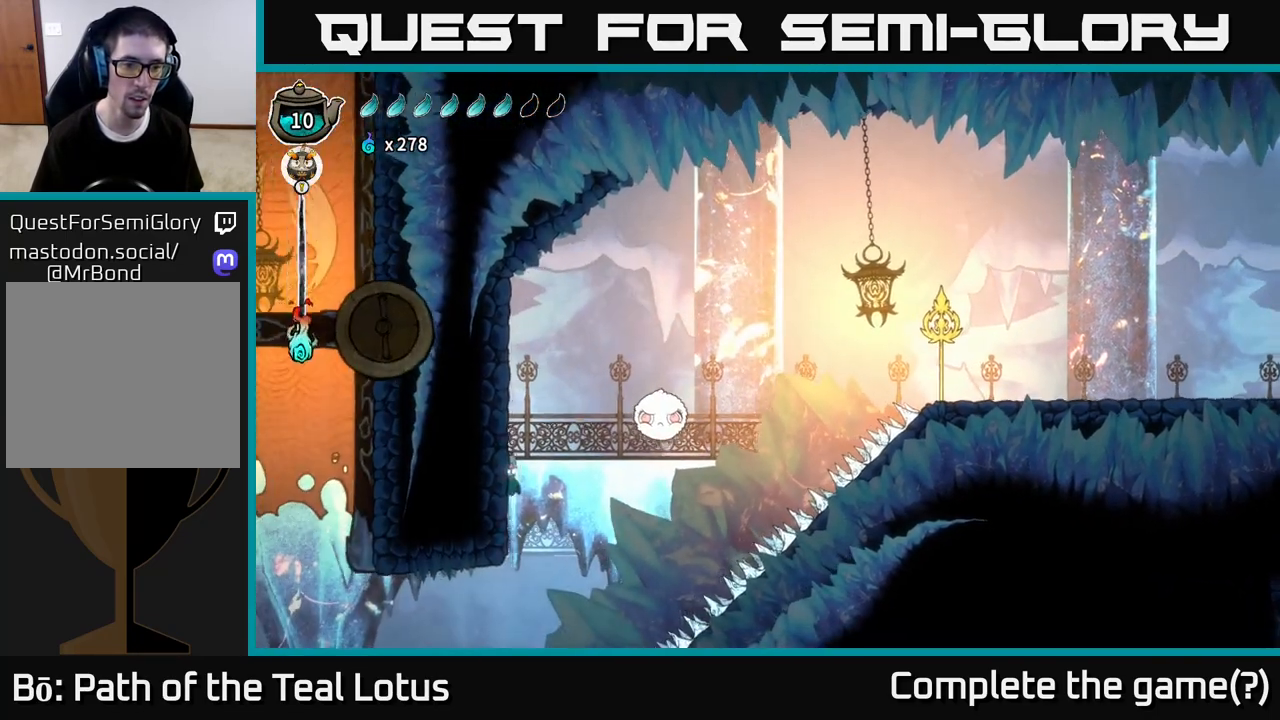
{"buttons": [], "left_stick": "center", "right_stick": "center", "events": [[300, "left_stick", "center"]]}
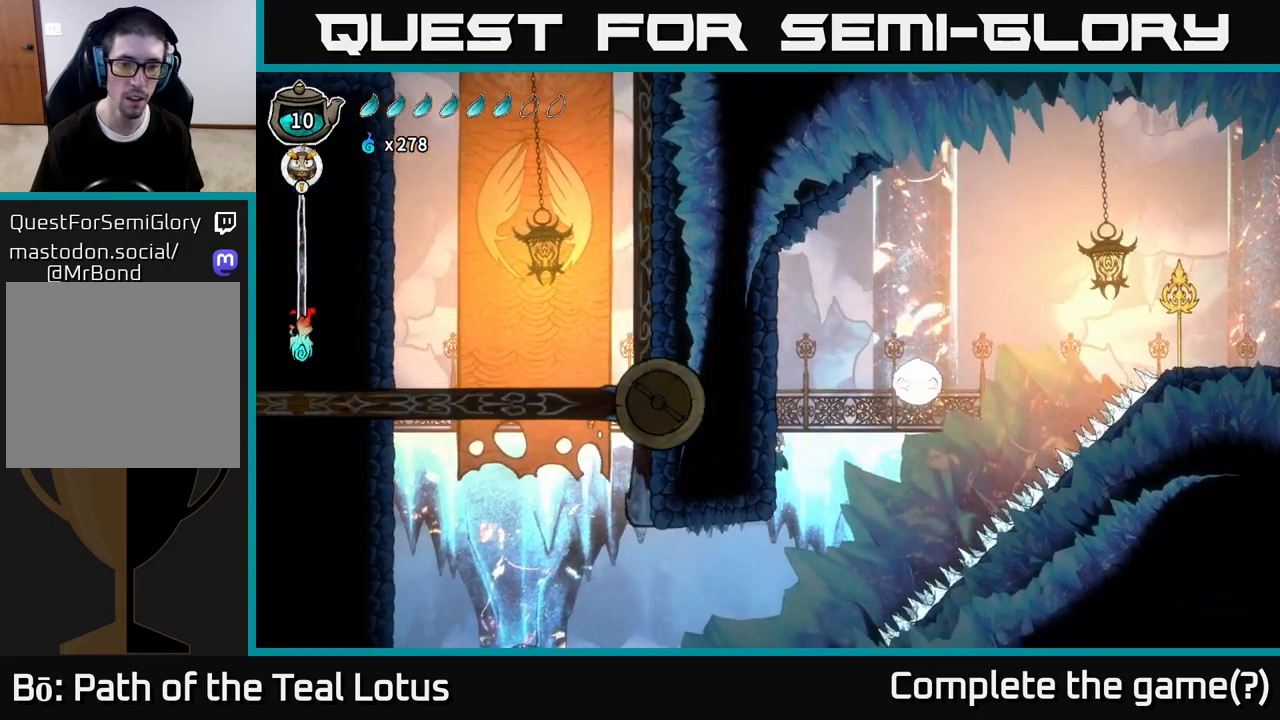
{"buttons": ["L2"], "left_stick": "left", "right_stick": "center", "events": [[350, "L2", "down"], [350, "left_stick", "left"]]}
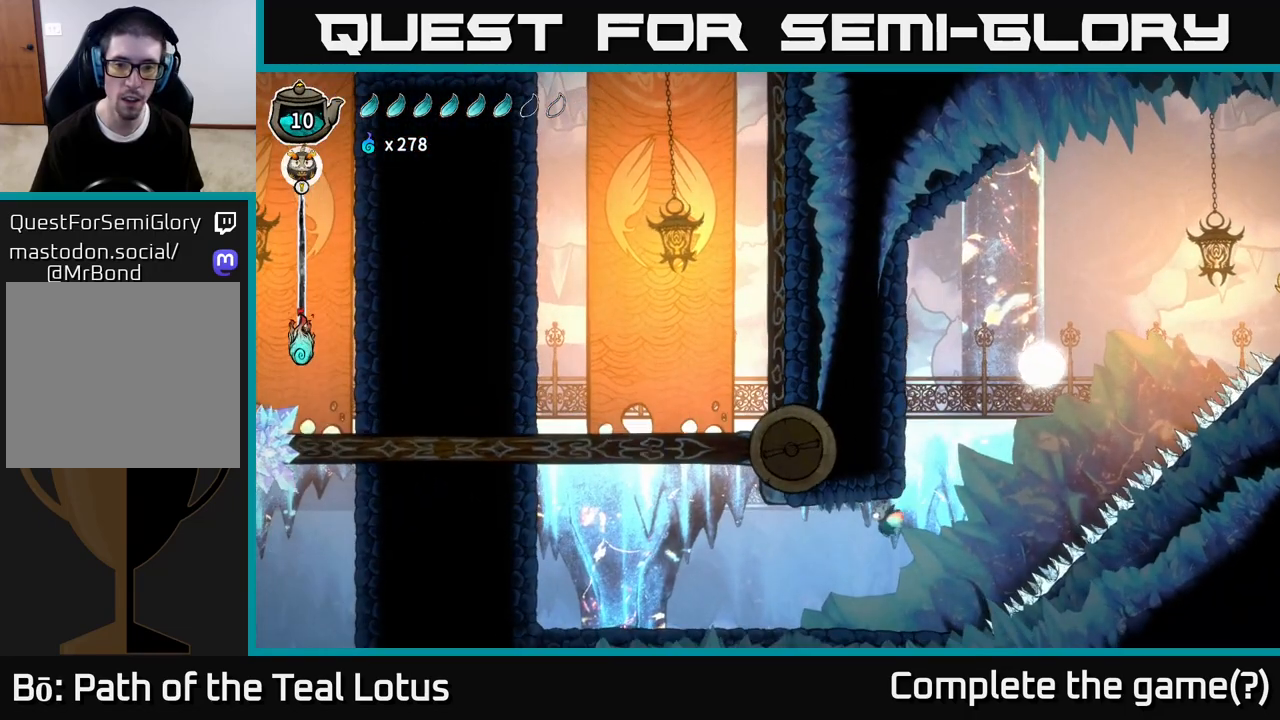
{"buttons": [], "left_stick": "left", "right_stick": "center", "events": [[17, "left_stick", "center"], [283, "L2", "up"], [283, "left_stick", "left"]]}
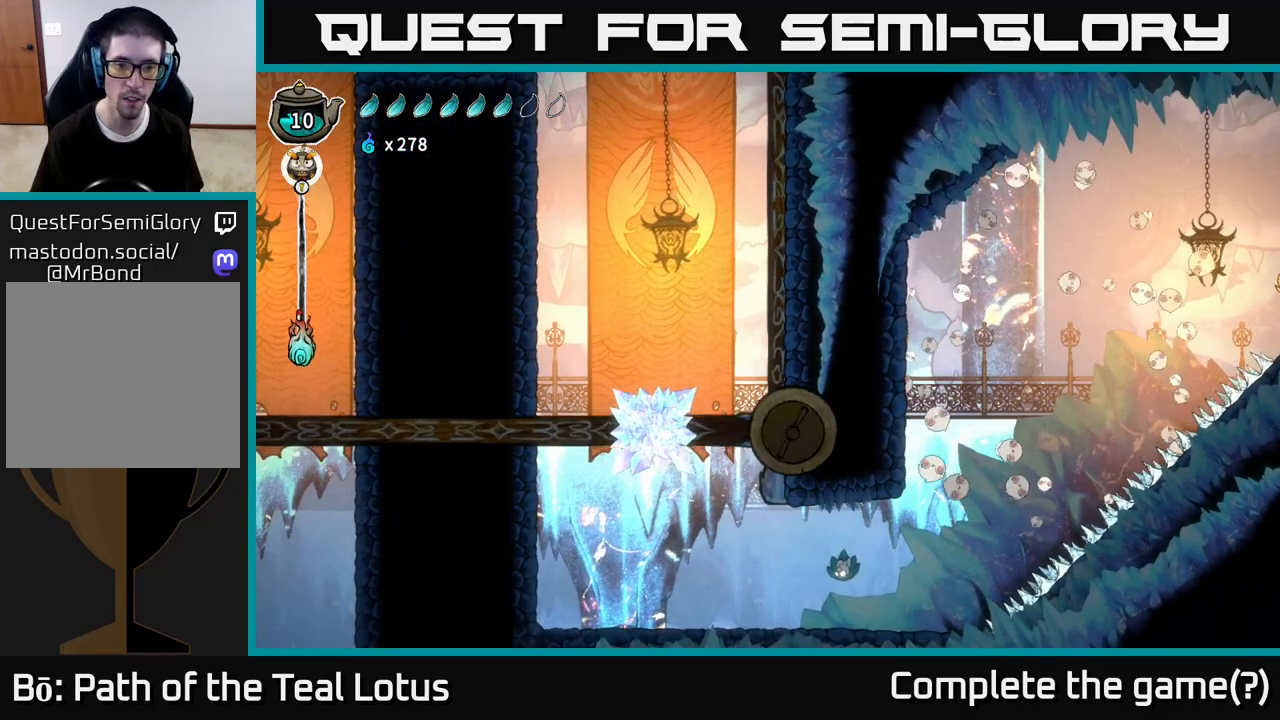
{"buttons": ["R2"], "left_stick": "left", "right_stick": "center", "events": [[367, "R2", "down"]]}
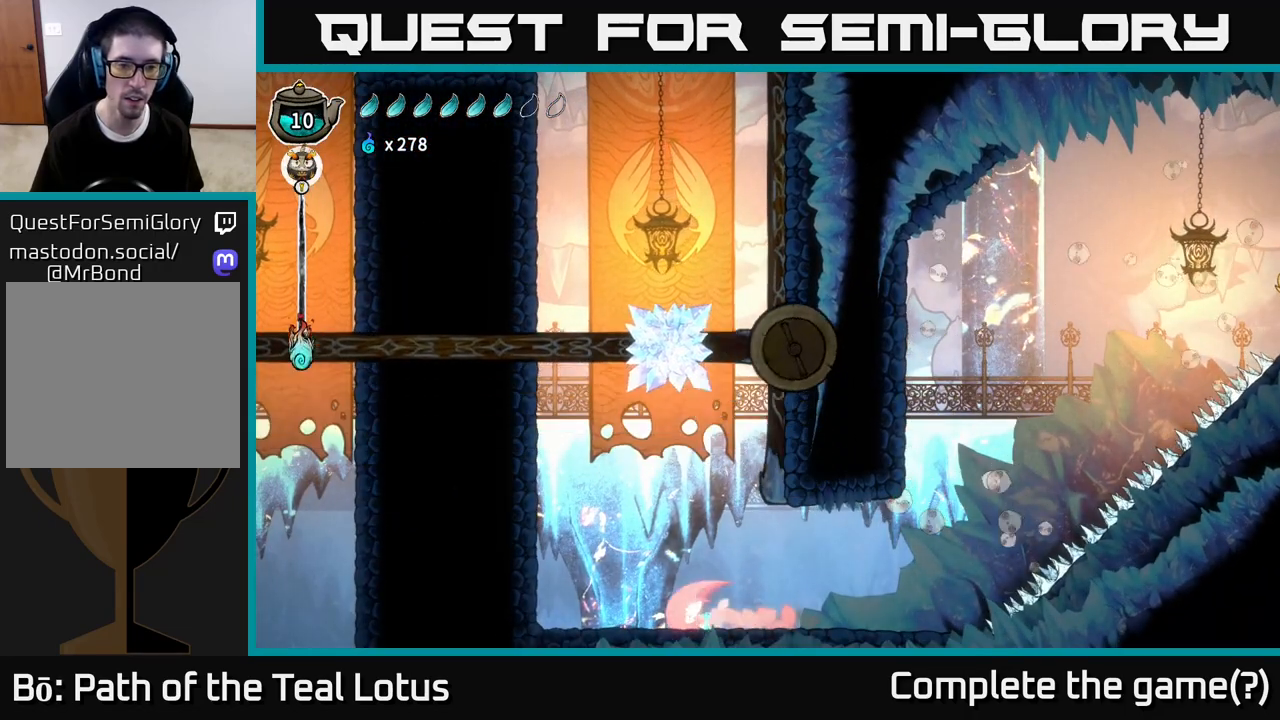
{"buttons": ["B"], "left_stick": "left", "right_stick": "center", "events": [[33, "A", "down"], [300, "R2", "up"], [383, "A", "up"], [483, "B", "down"]]}
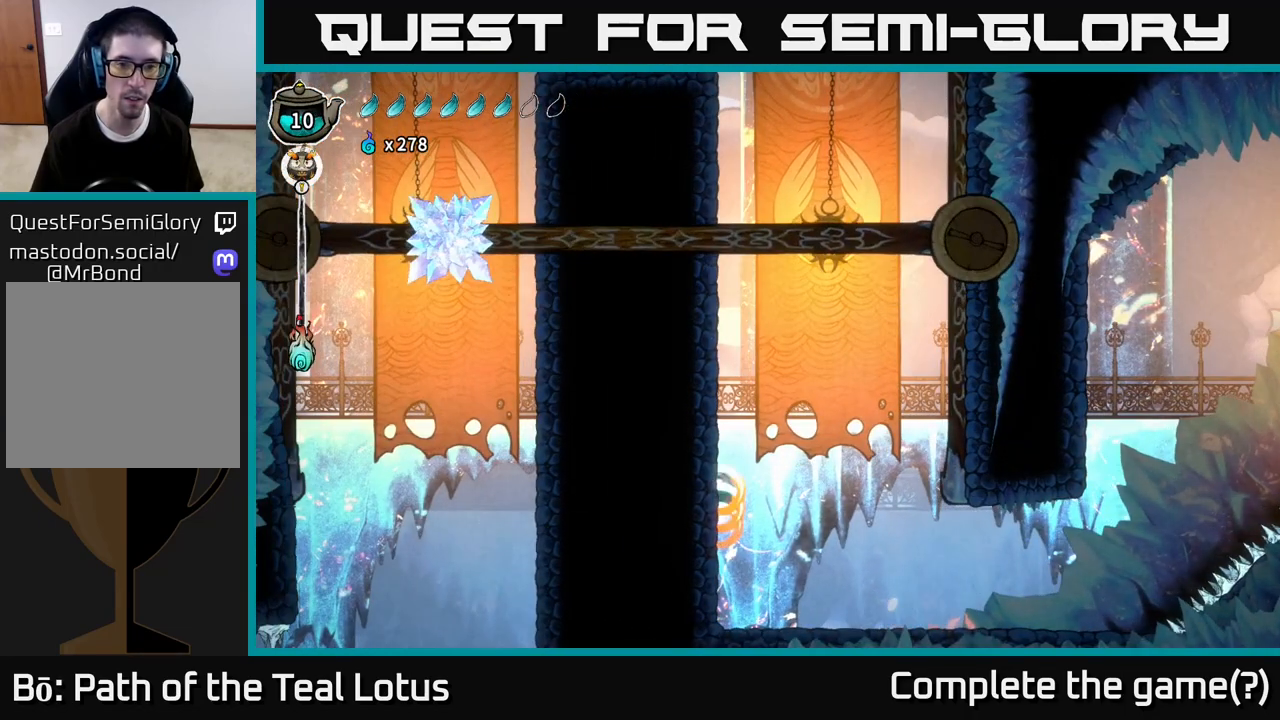
{"buttons": ["B"], "left_stick": "left", "right_stick": "center", "events": []}
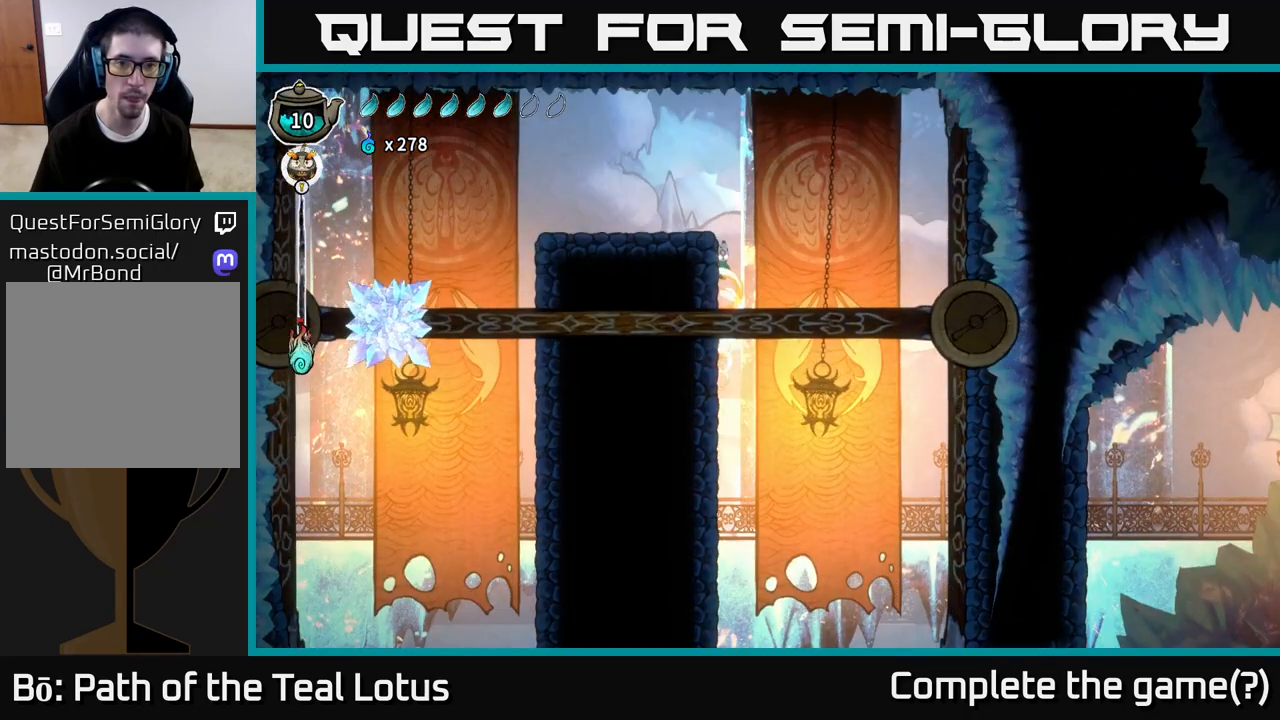
{"buttons": ["A", "R2"], "left_stick": "right", "right_stick": "center", "events": [[17, "B", "up"], [267, "left_stick", "right"], [350, "A", "down"], [367, "R2", "down"]]}